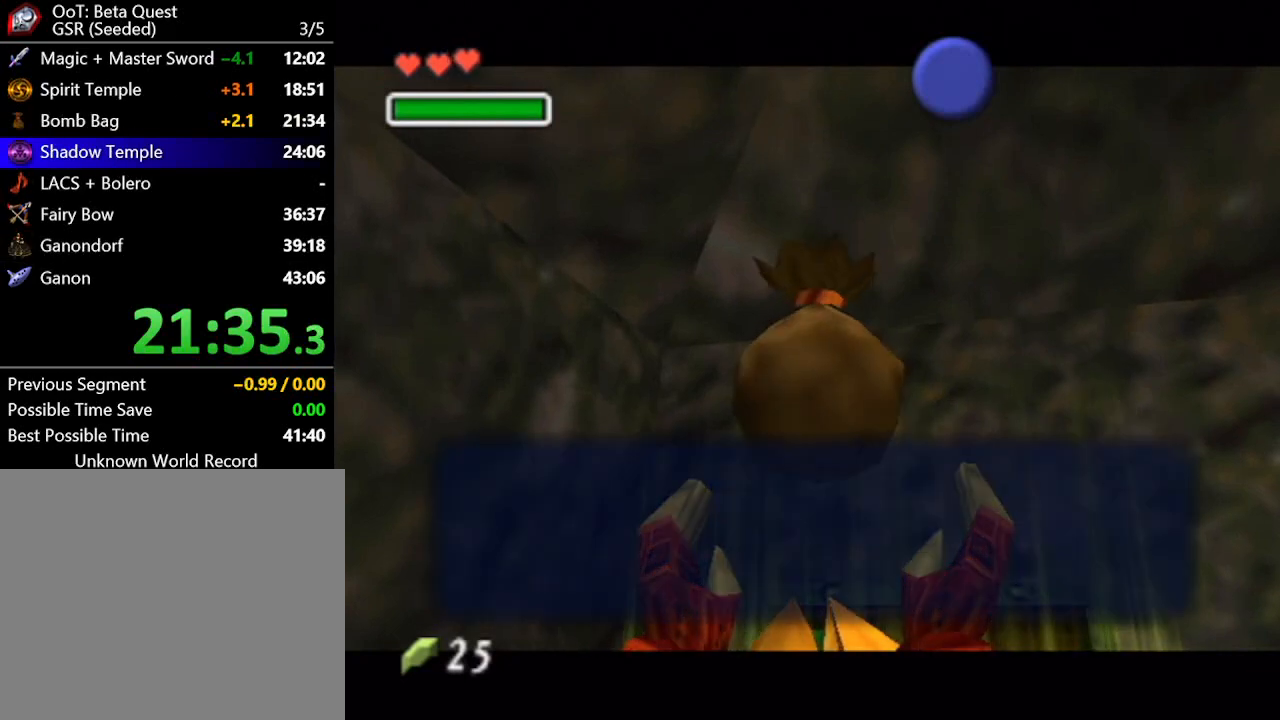
Gameplay with a controller (Nintendo layout); each line is a JSON object with the inputs held at the frame after it. "events" lists button and stick changes between this image and that frame as [ms after this image, input, new state], when the widget could be followed in between. Not read: L2 L3 R2 R3 START.
{"buttons": [], "left_stick": "center", "right_stick": "center", "events": [[67, "B", "down"], [133, "B", "up"], [233, "B", "down"], [317, "B", "up"], [383, "B", "down"], [483, "B", "up"]]}
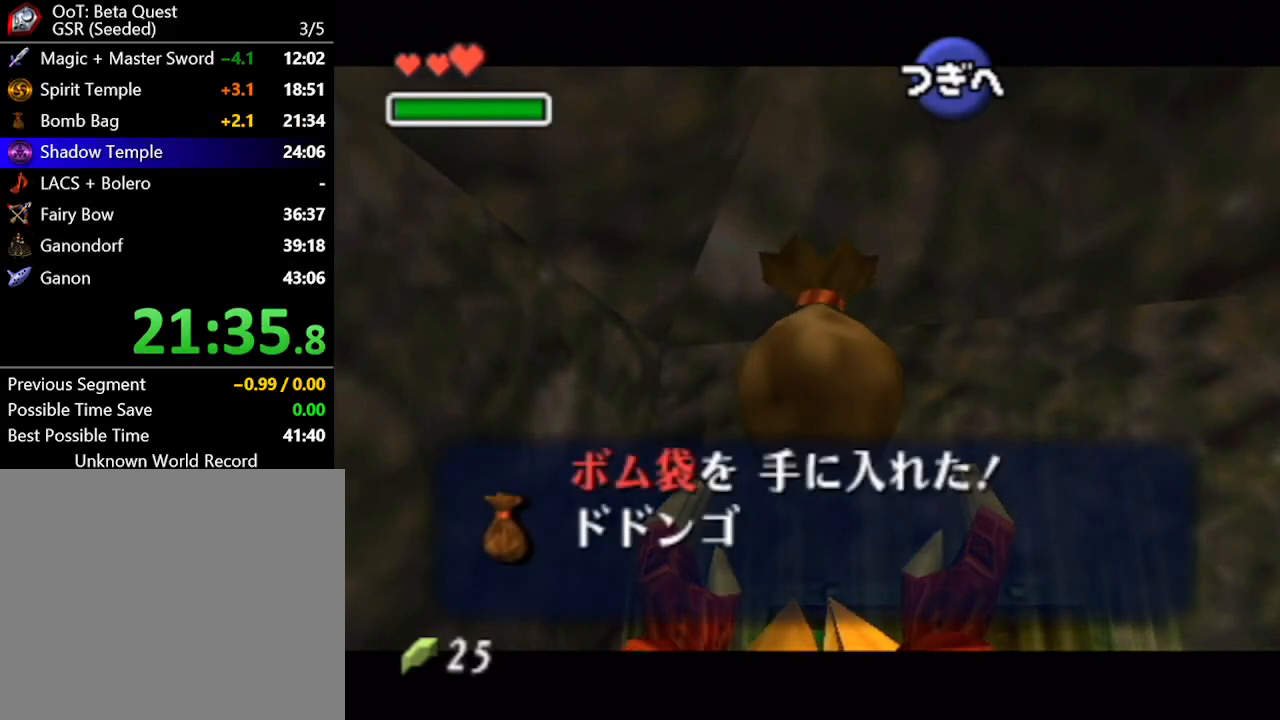
{"buttons": [], "left_stick": "center", "right_stick": "center", "events": [[67, "B", "down"], [133, "B", "up"], [200, "B", "down"], [300, "B", "up"], [350, "B", "down"], [450, "B", "up"]]}
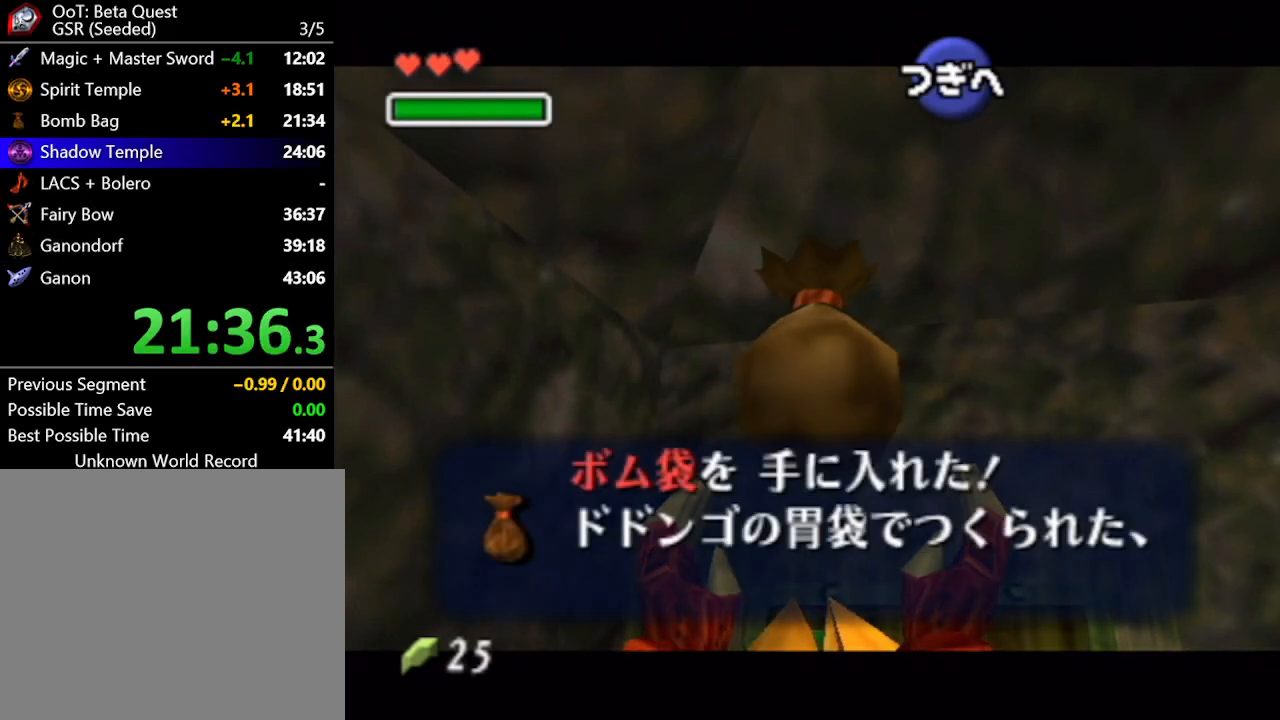
{"buttons": ["B"], "left_stick": "center", "right_stick": "center", "events": [[17, "B", "down"], [100, "B", "up"], [167, "B", "down"], [250, "B", "up"], [317, "B", "down"], [383, "B", "up"], [450, "B", "down"]]}
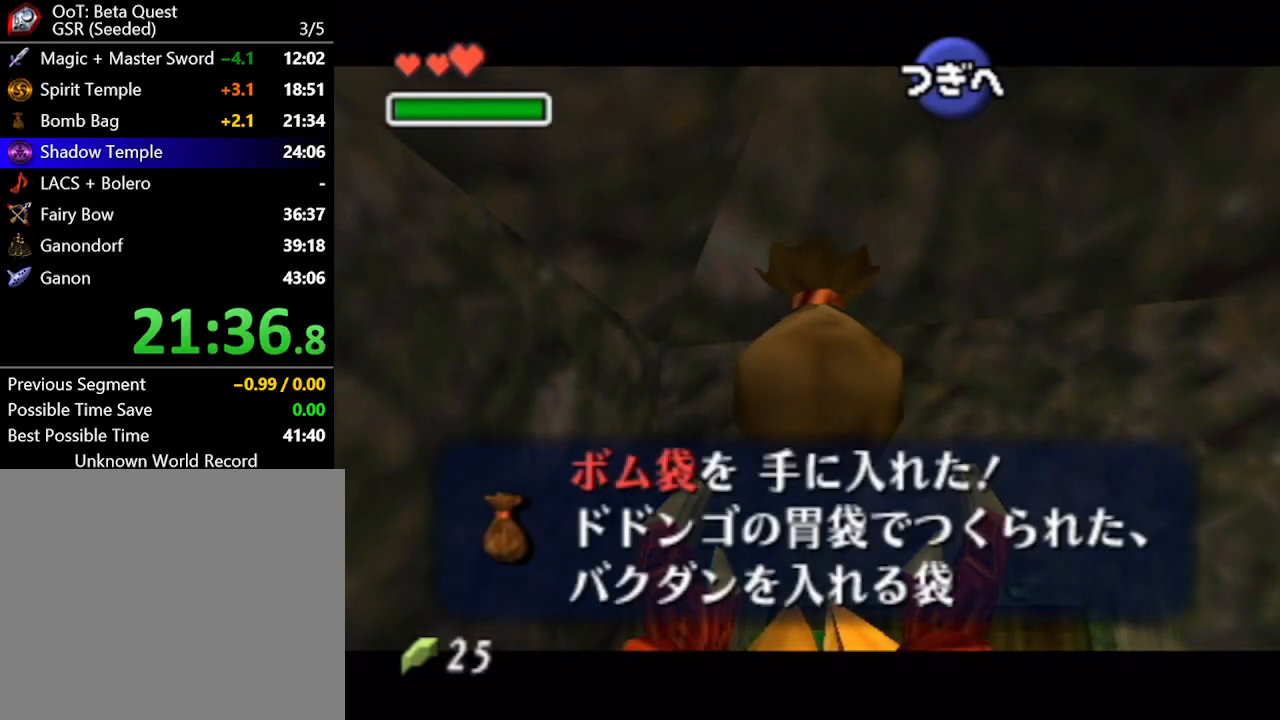
{"buttons": ["B"], "left_stick": "center", "right_stick": "center", "events": [[33, "B", "up"], [83, "B", "down"], [133, "B", "up"], [200, "B", "down"], [267, "B", "up"], [350, "B", "down"], [417, "B", "up"], [500, "B", "down"]]}
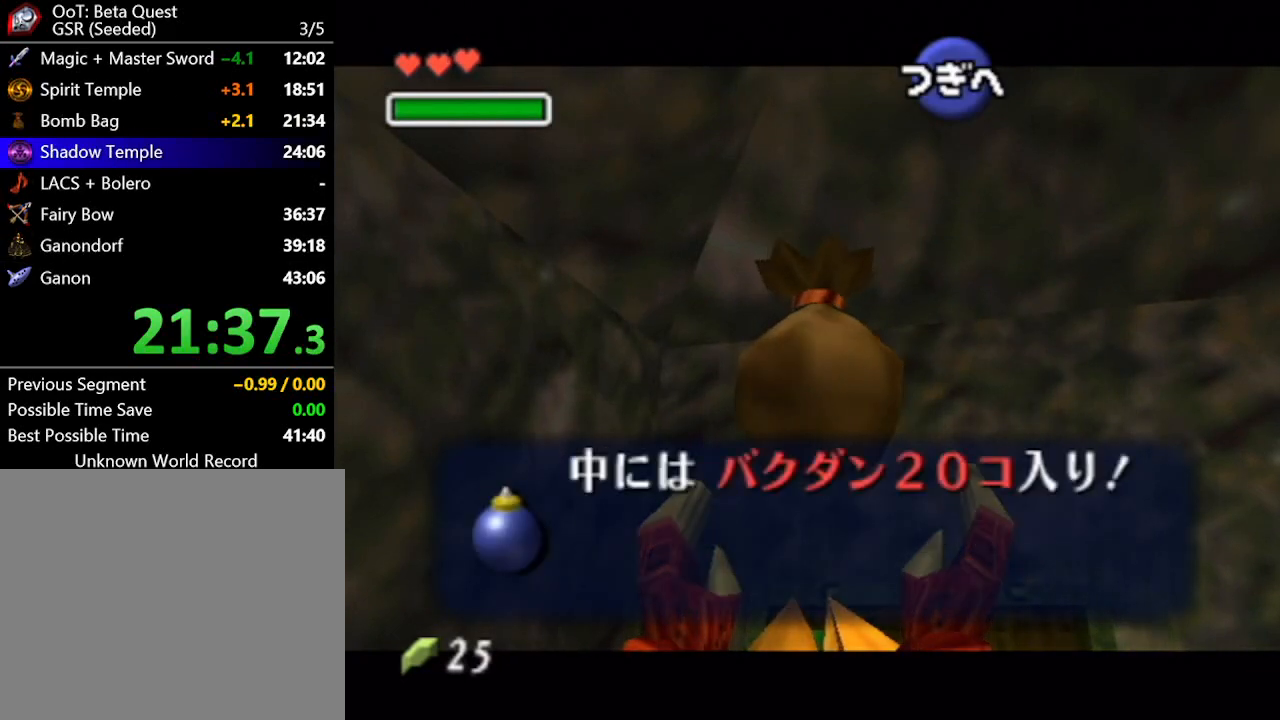
{"buttons": [], "left_stick": "center", "right_stick": "center", "events": [[67, "B", "up"], [133, "B", "down"], [200, "B", "up"], [267, "B", "down"], [333, "B", "up"], [433, "B", "down"], [483, "B", "up"]]}
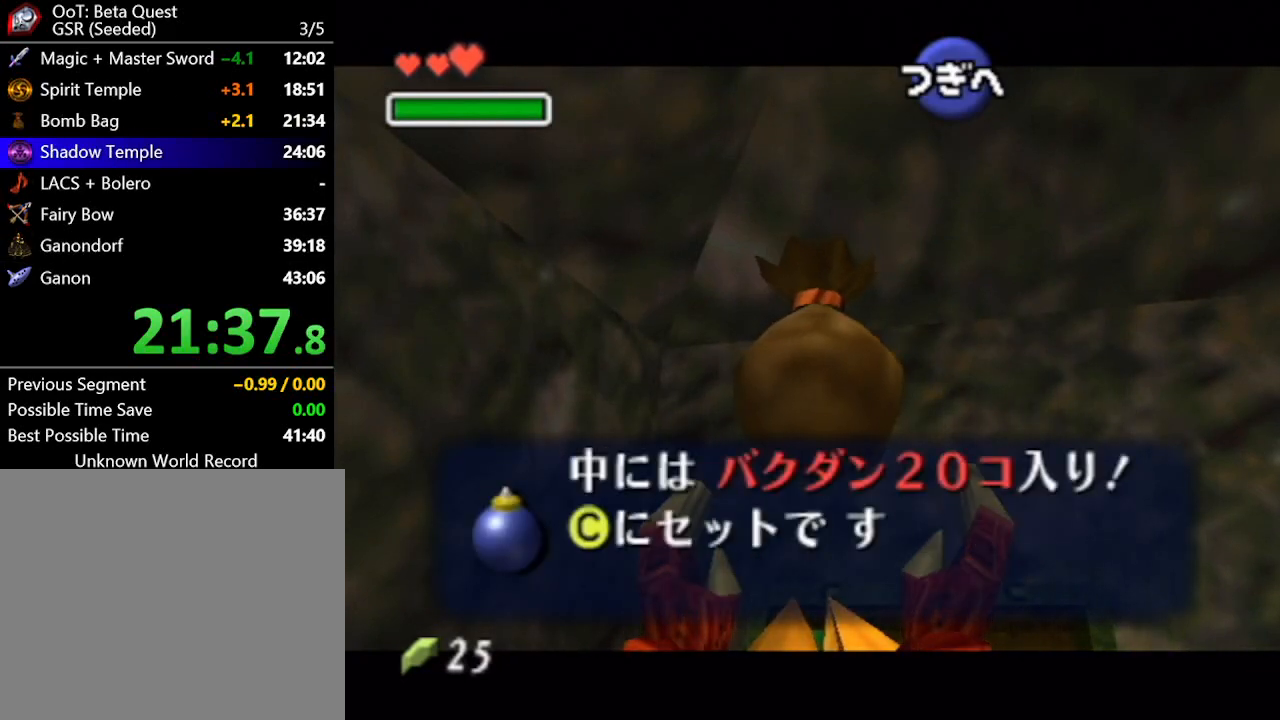
{"buttons": ["B"], "left_stick": "center", "right_stick": "center", "events": [[67, "B", "down"], [100, "B", "up"], [200, "B", "down"], [300, "B", "up"], [350, "B", "down"], [417, "B", "up"], [483, "B", "down"]]}
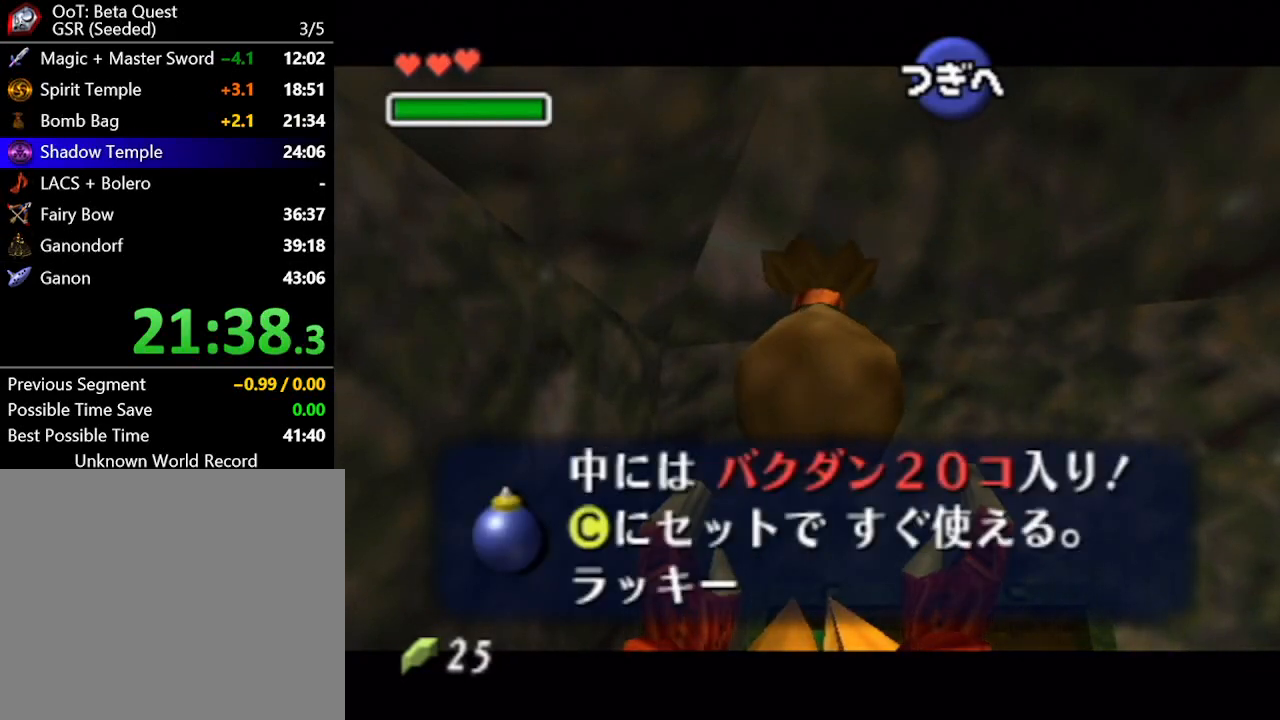
{"buttons": [], "left_stick": "center", "right_stick": "center", "events": [[67, "B", "up"], [133, "B", "down"], [200, "B", "up"], [283, "B", "down"], [350, "B", "up"]]}
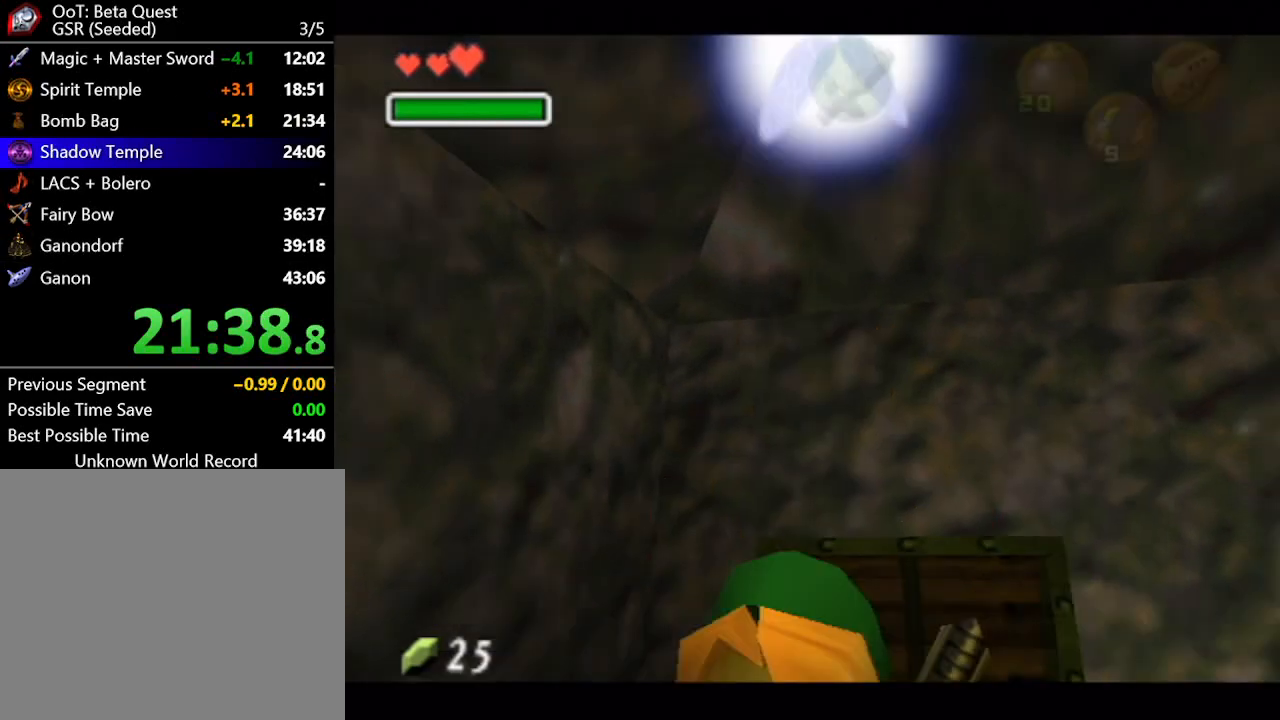
{"buttons": [], "left_stick": "center", "right_stick": "center", "events": []}
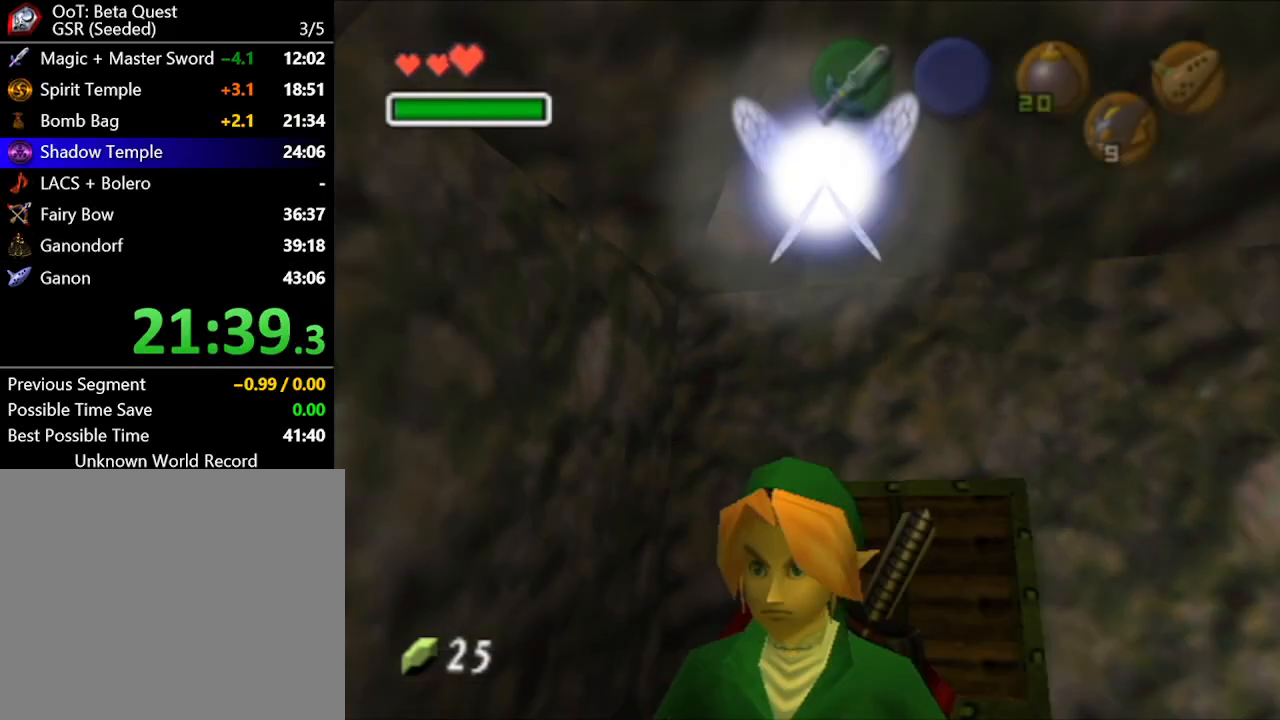
{"buttons": [], "left_stick": "center", "right_stick": "center", "events": []}
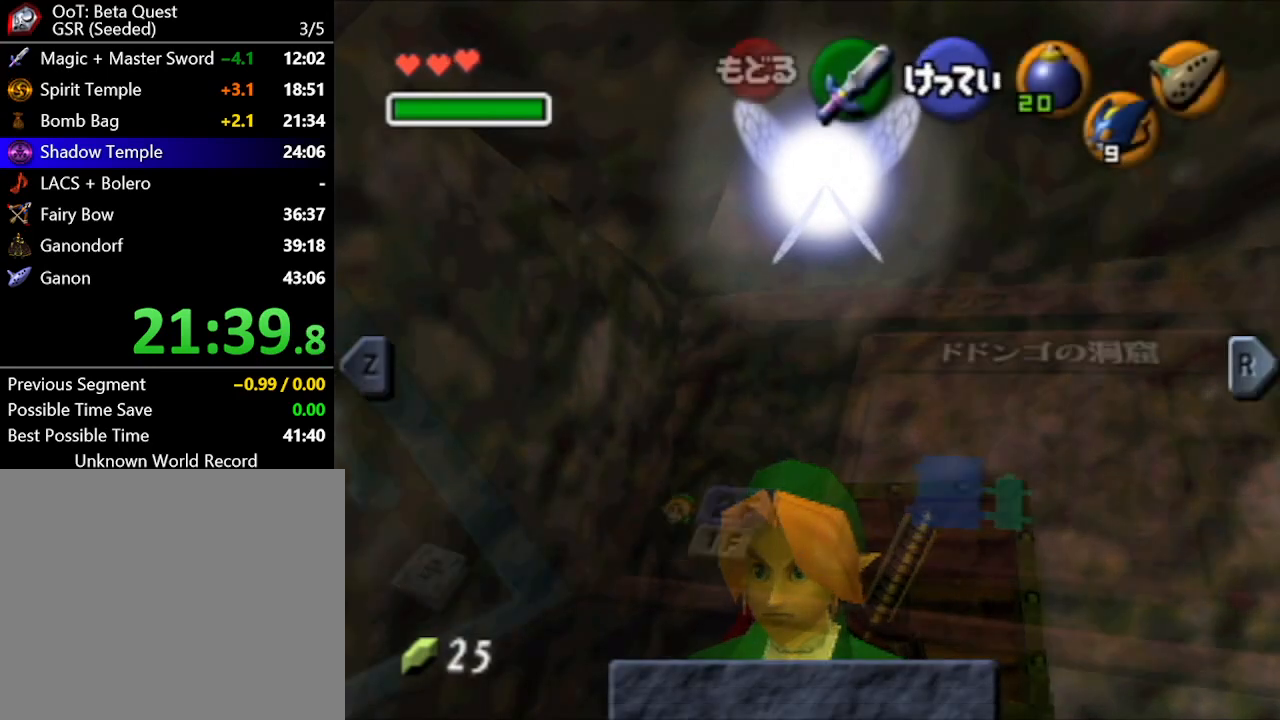
{"buttons": [], "left_stick": "center", "right_stick": "center", "events": []}
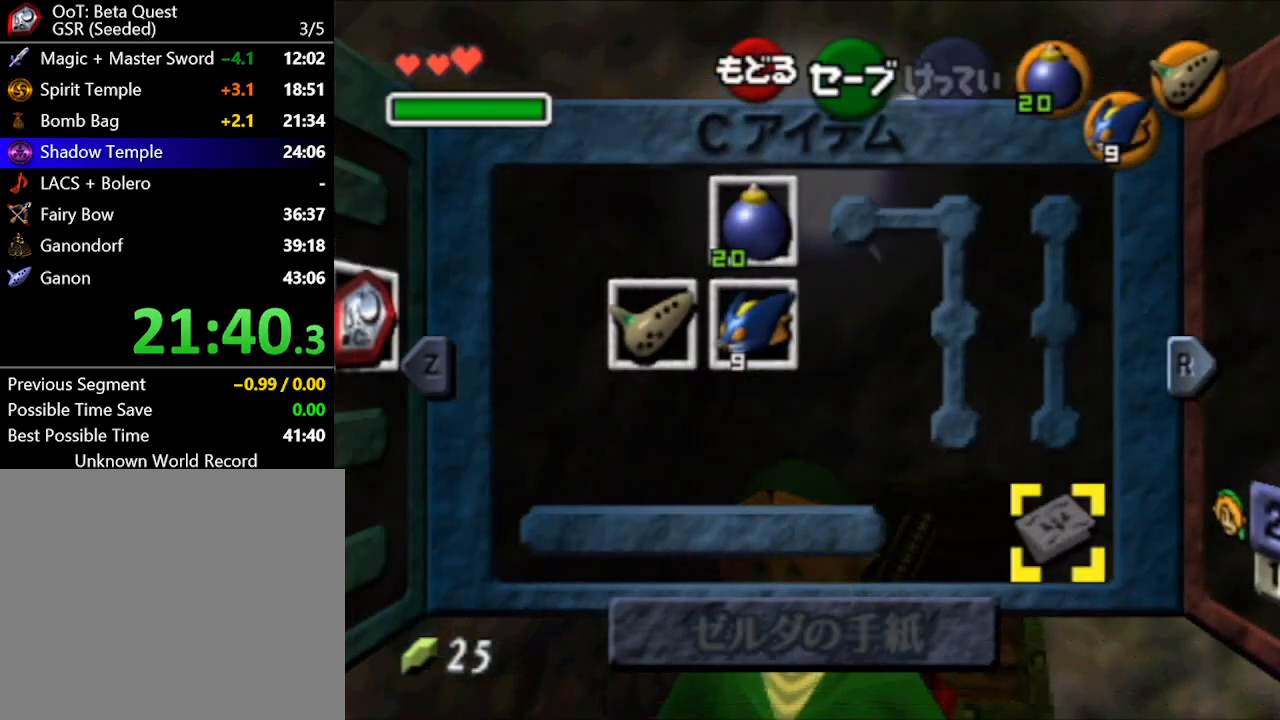
{"buttons": ["R1"], "left_stick": "center", "right_stick": "center", "events": [[17, "B", "down"], [133, "B", "up"], [283, "R1", "down"]]}
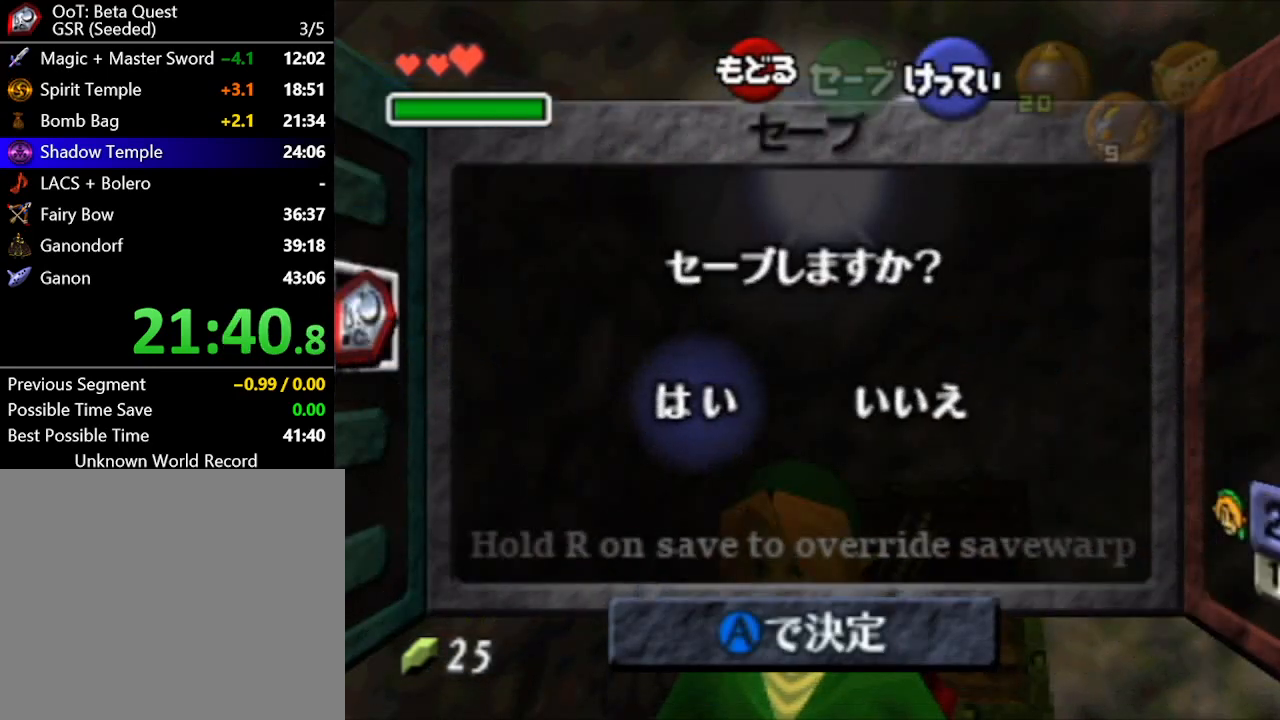
{"buttons": [], "left_stick": "center", "right_stick": "center", "events": [[83, "A", "down"], [200, "A", "up"], [383, "B", "down"], [383, "R1", "up"], [483, "B", "up"]]}
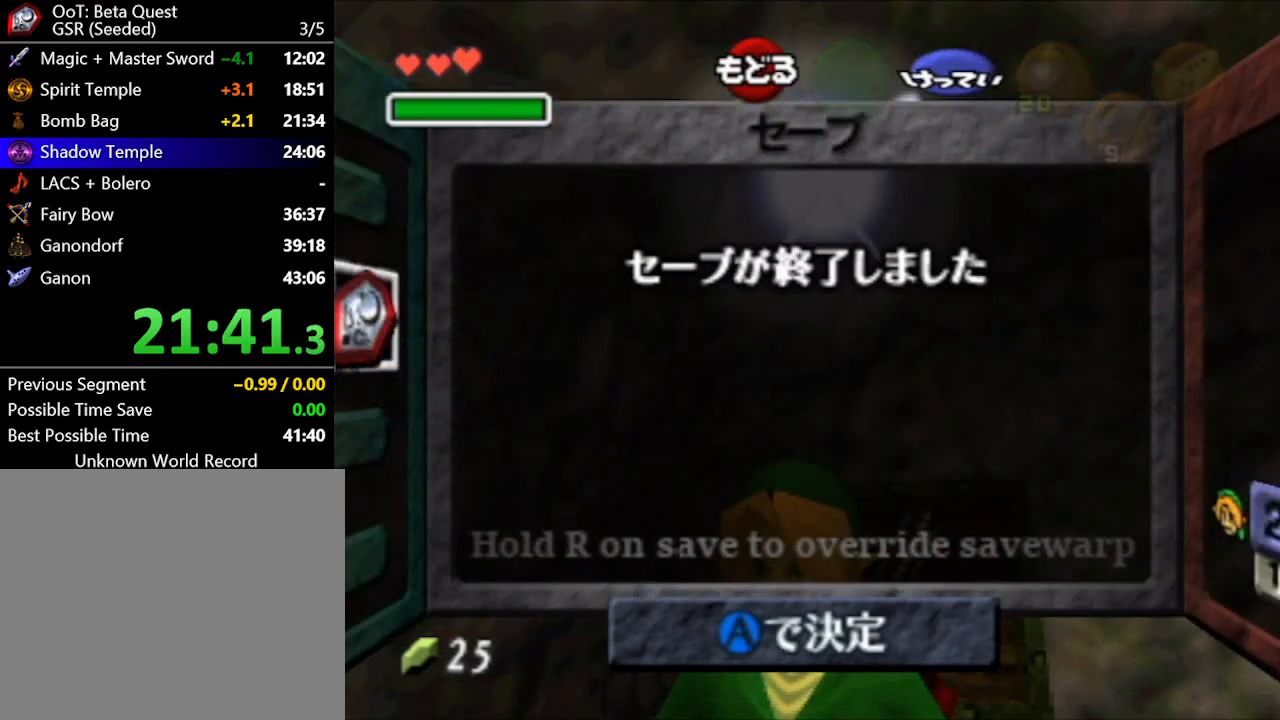
{"buttons": [], "left_stick": "center", "right_stick": "center", "events": [[33, "B", "down"], [133, "B", "up"]]}